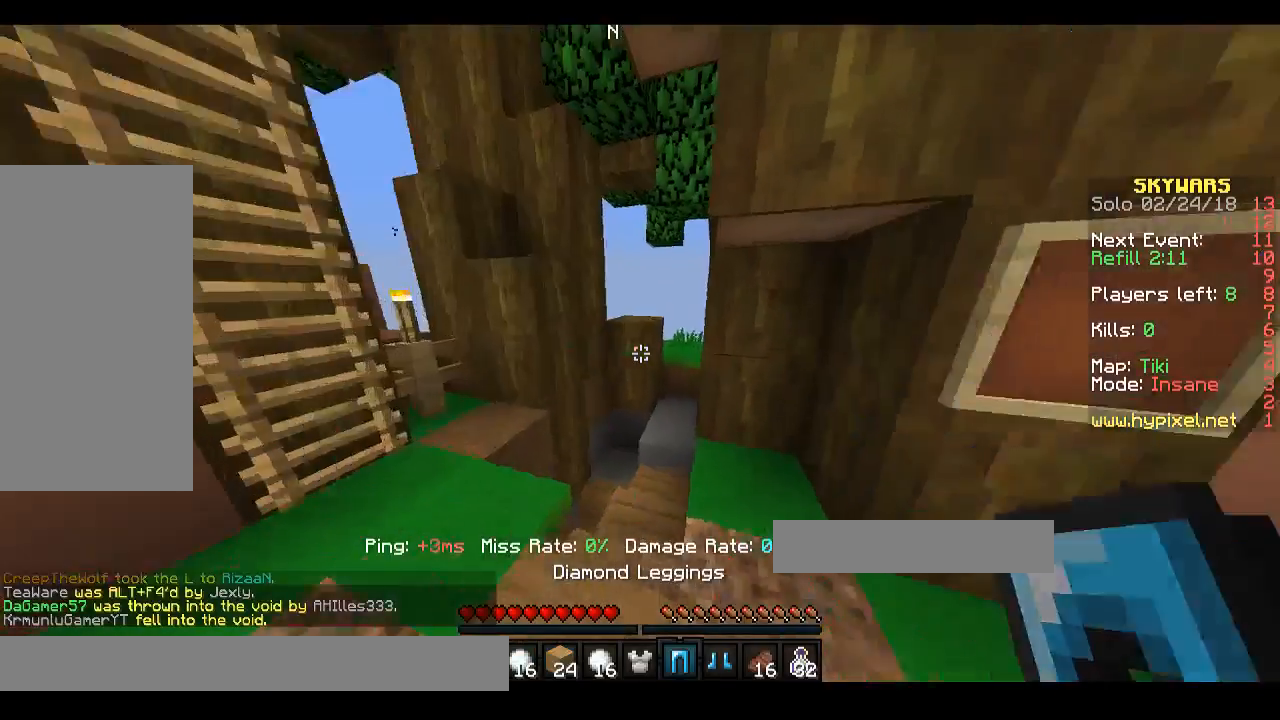
Gameplay with keyboard and mouse; each line is a JSON object with the keys and mouse buttons held at the frame after it. "events" lists presses ("down") and releases ("up") of "a", "d", "s", "space", "w", "mouse_left" and "mouse_right" between this image and that frame as [ms after this image, input, new state], when the widget could be followed in between. "mouse_left", "mouse_right" = the "left", "right" buttons of the "mouse" list. No other keys are recorded. Fast repeated clicks can show as one long hold. Mouse movement is not recorded.
{"keys": [], "mouse": [], "events": [[133, "w", "down"], [400, "mouse_right", "down"], [467, "mouse_right", "up"], [467, "w", "up"]]}
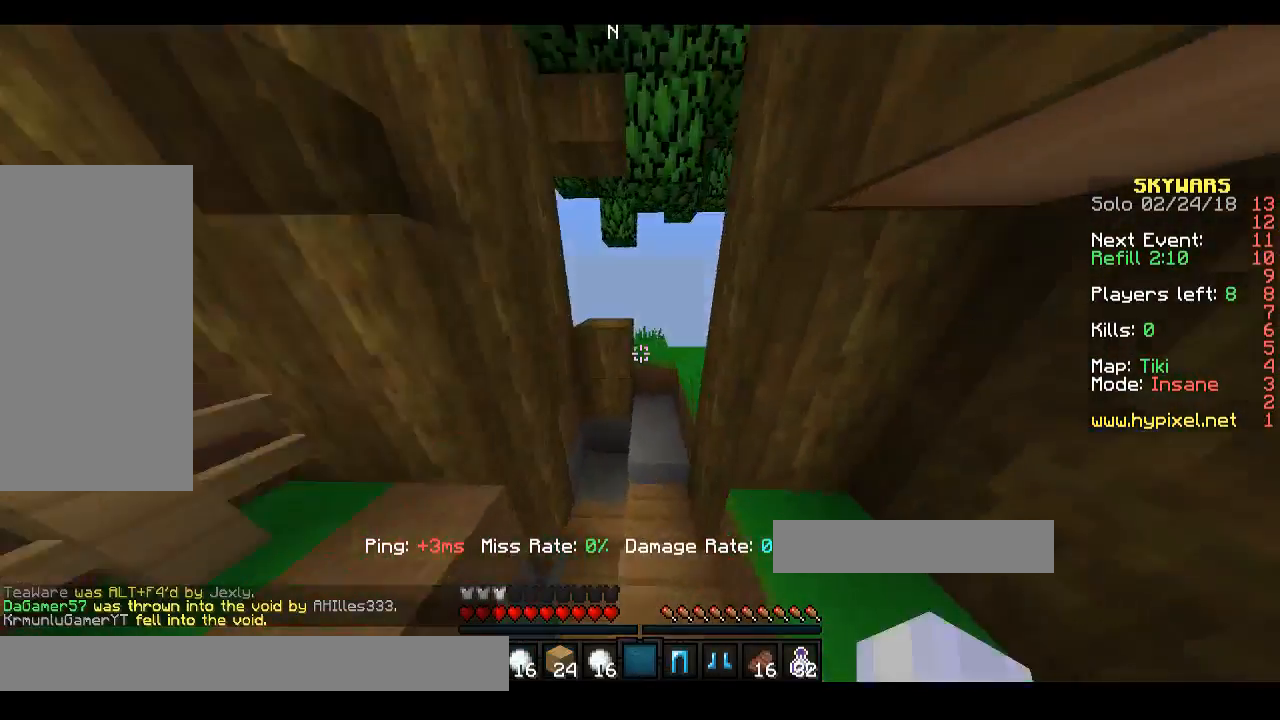
{"keys": ["s"], "mouse": [], "events": [[33, "w", "down"], [167, "w", "up"], [367, "mouse_right", "down"], [367, "s", "down"], [400, "mouse_right", "up"]]}
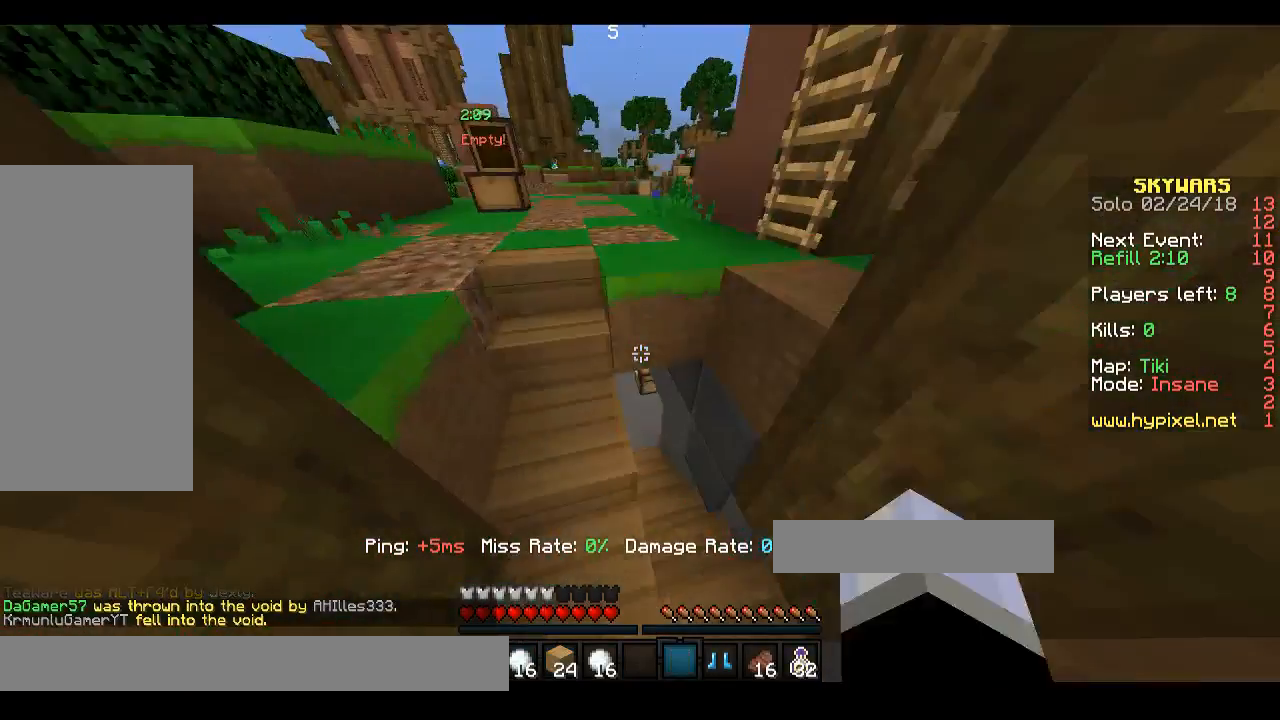
{"keys": [], "mouse": [], "events": [[100, "d", "down"], [100, "s", "up"], [333, "d", "up"], [333, "w", "down"], [433, "w", "up"]]}
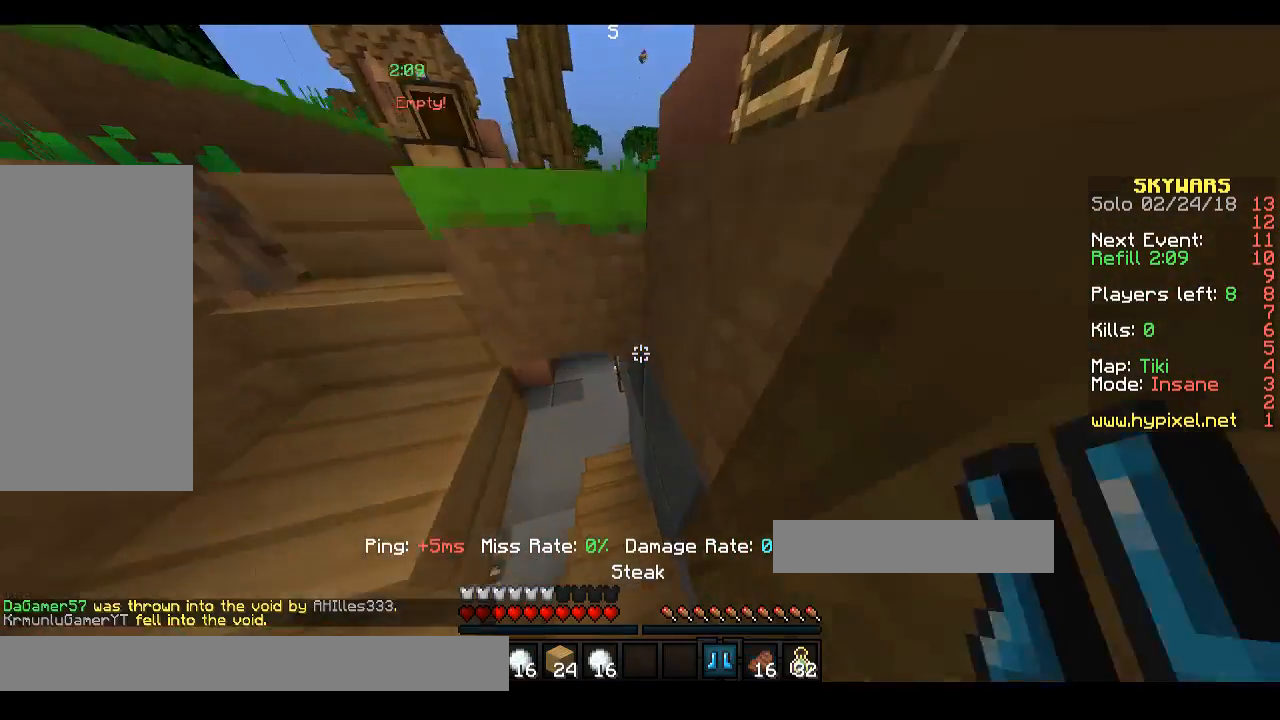
{"keys": ["w"], "mouse": [], "events": [[200, "mouse_right", "down"], [333, "mouse_right", "up"], [333, "w", "down"]]}
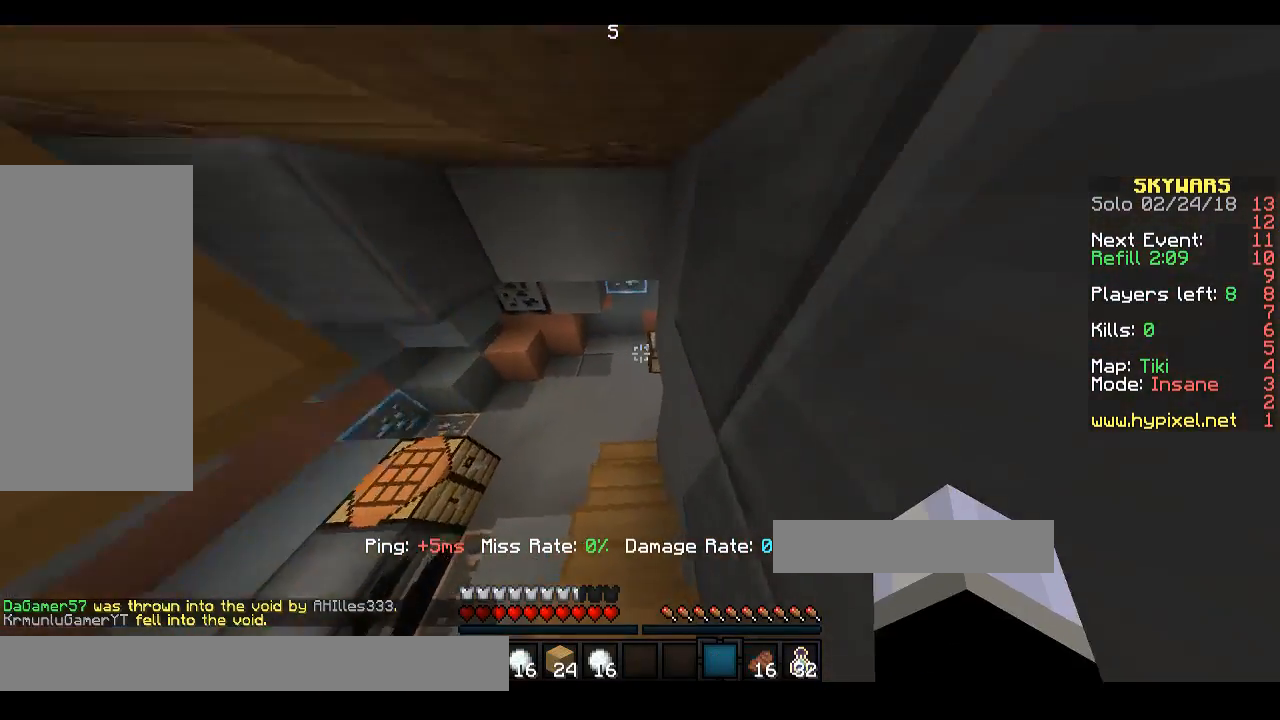
{"keys": ["w"], "mouse": ["right"], "events": [[200, "mouse_right", "down"]]}